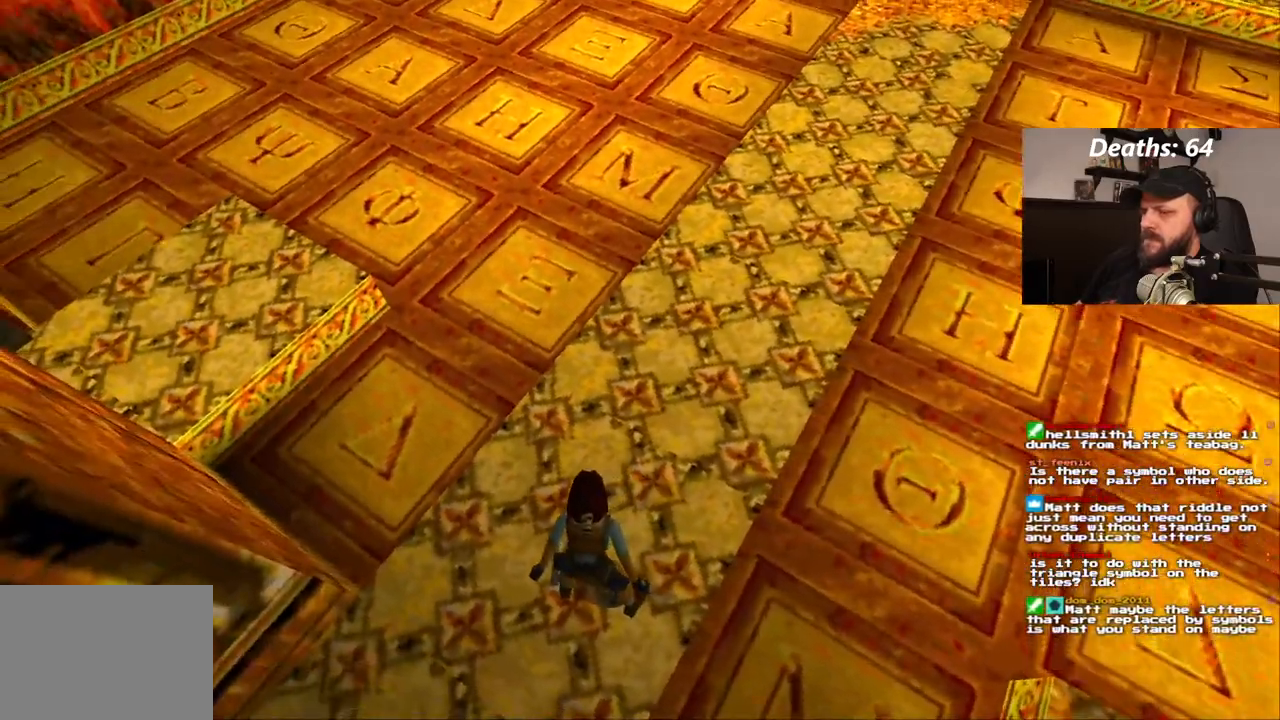
Gameplay with a controller (PlayStation layout); each line is a JSON object with the inputs held at the frame after it. "events" lists button and stick changes between this image and that frame as [ms after this image, input, new state], when the widget could be followed in between. Not read: HOME L1 L3 R1 R3.
{"buttons": [], "left_stick": "center", "right_stick": "center", "events": []}
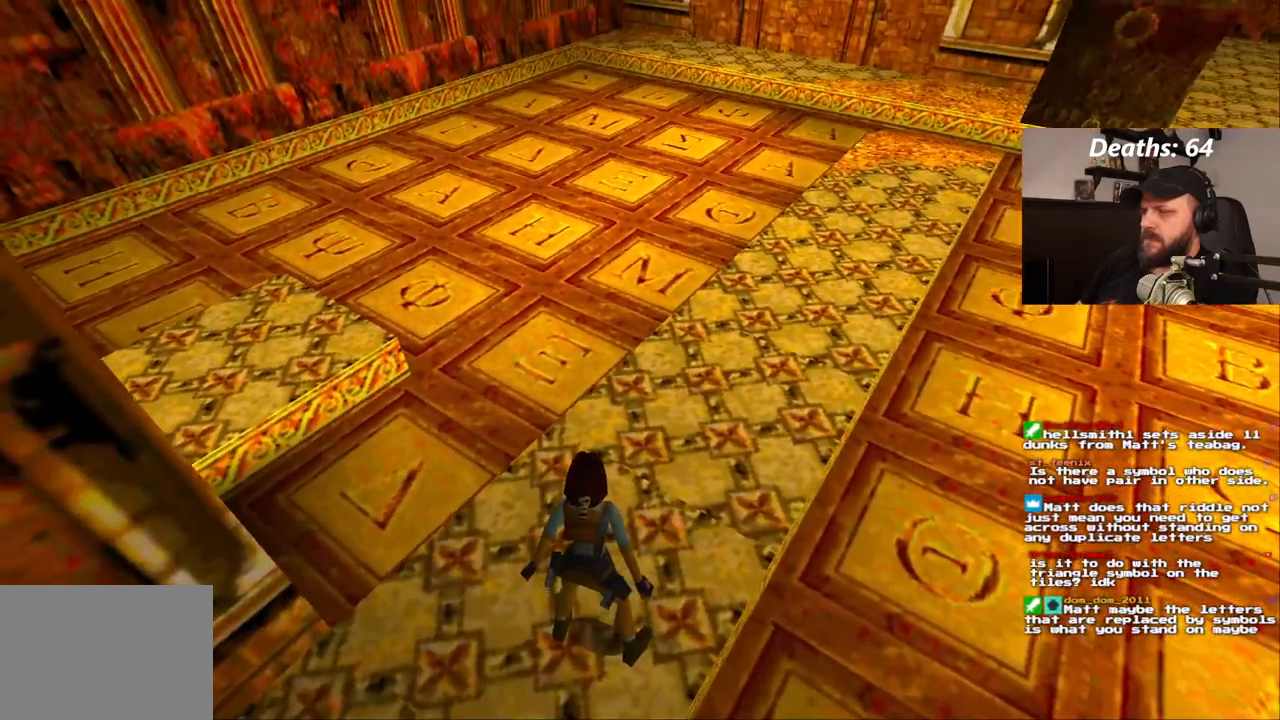
{"buttons": [], "left_stick": "center", "right_stick": "center", "events": []}
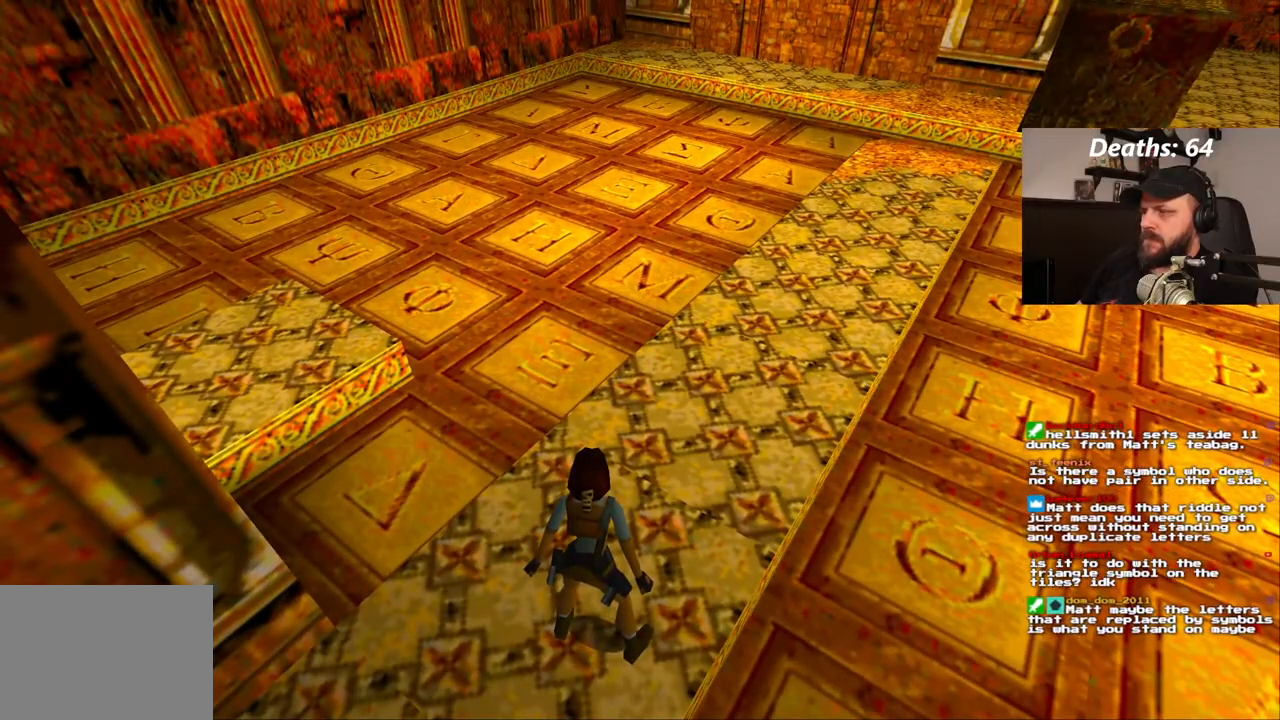
{"buttons": ["DPAD_RIGHT"], "left_stick": "center", "right_stick": "center", "events": [[383, "DPAD_RIGHT", "down"]]}
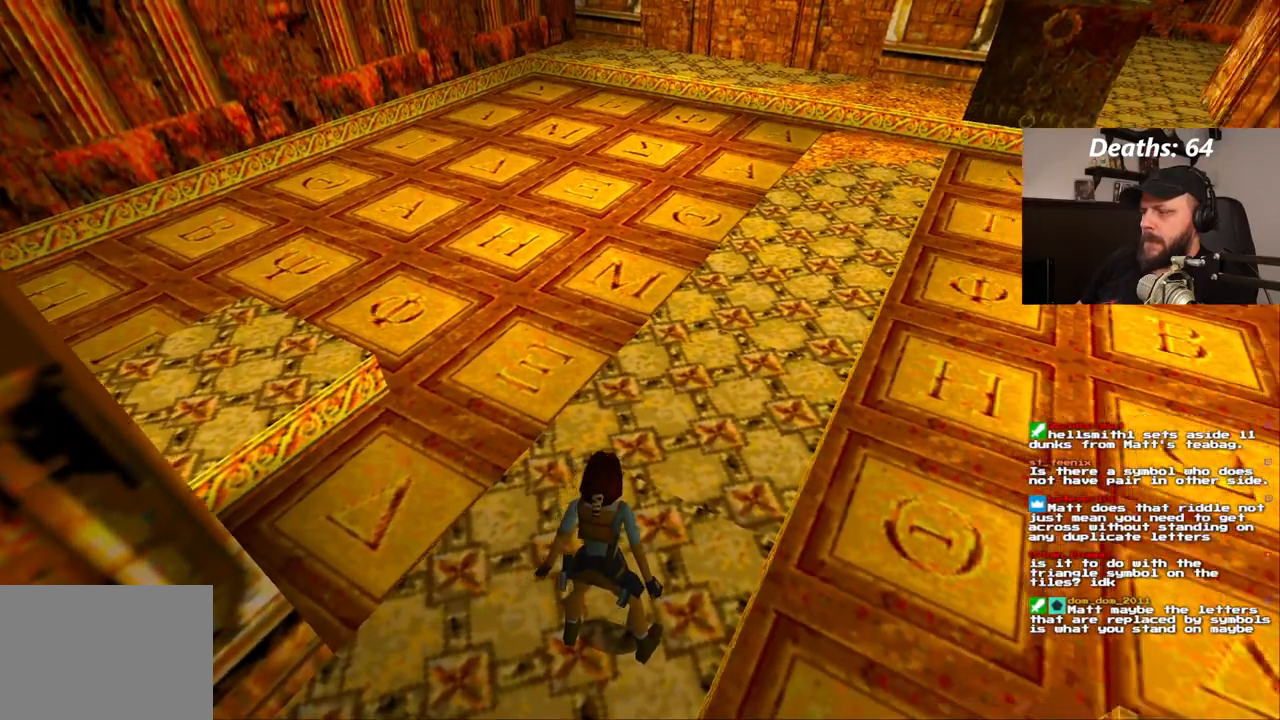
{"buttons": [], "left_stick": "center", "right_stick": "center", "events": [[50, "DPAD_RIGHT", "up"]]}
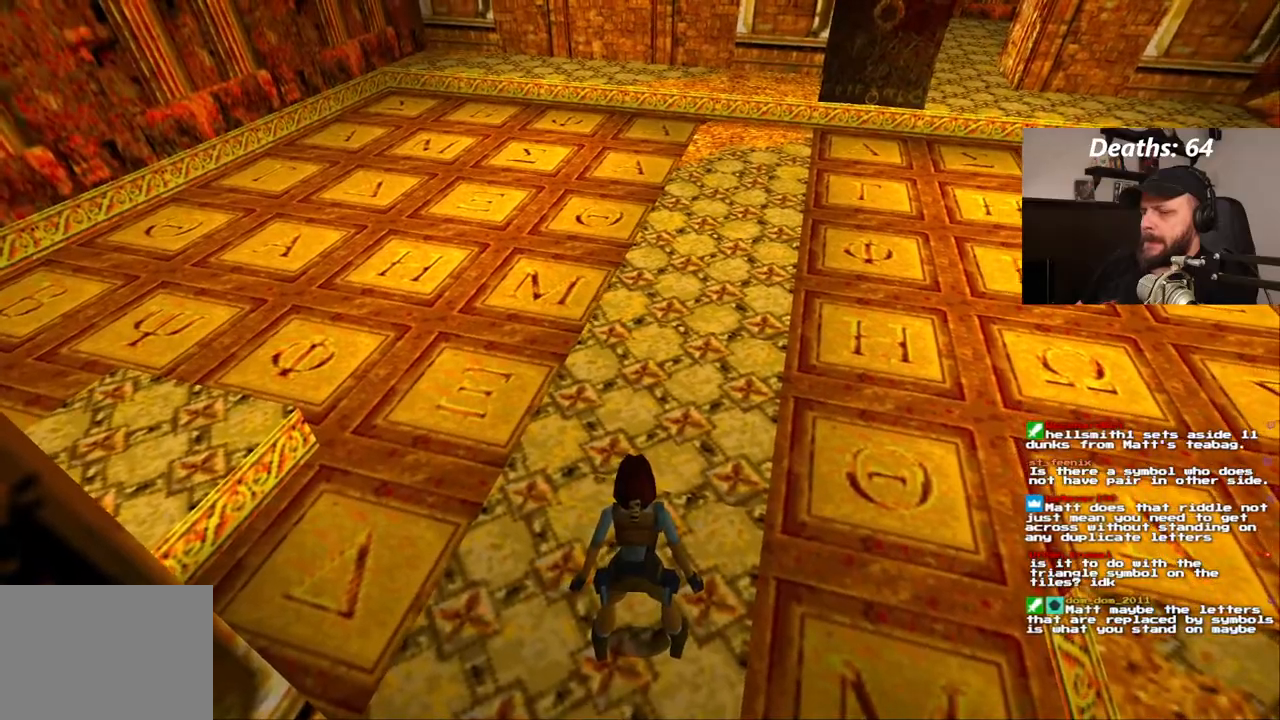
{"buttons": [], "left_stick": "center", "right_stick": "center", "events": [[100, "DPAD_LEFT", "down"], [217, "DPAD_LEFT", "up"]]}
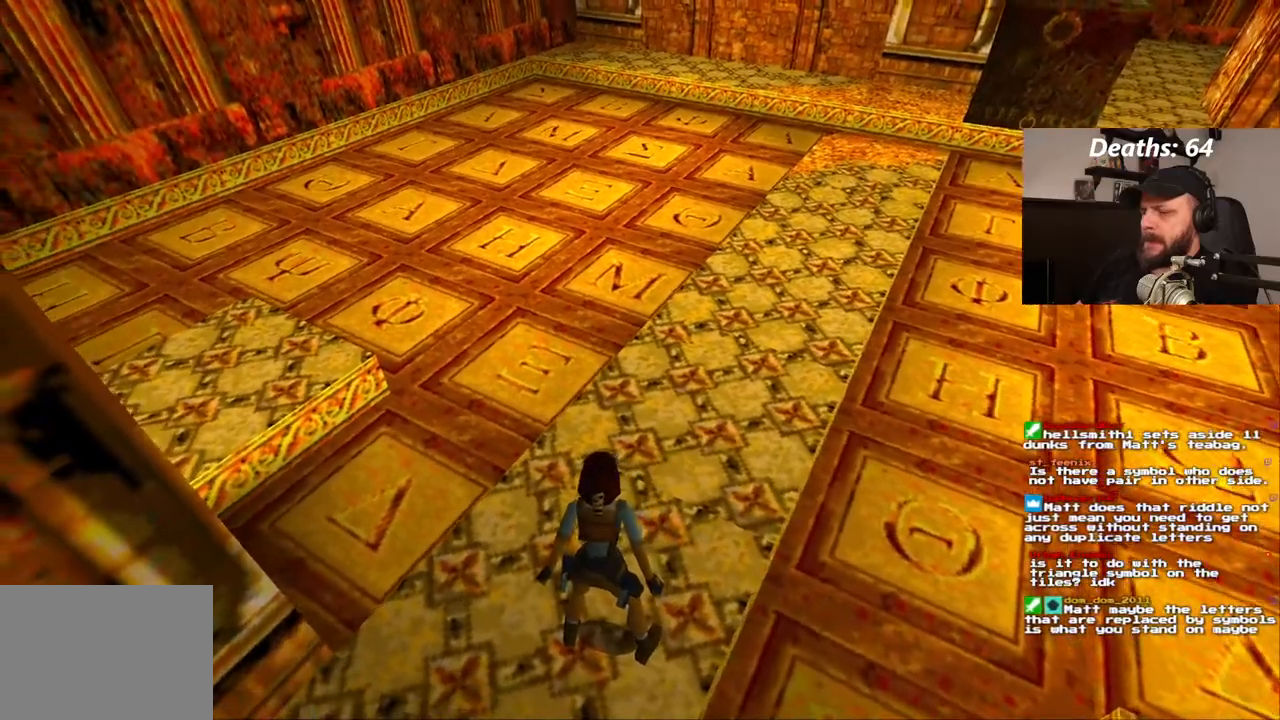
{"buttons": [], "left_stick": "center", "right_stick": "center", "events": [[17, "DPAD_RIGHT", "down"], [217, "DPAD_RIGHT", "up"], [217, "DPAD_UP", "down"], [383, "DPAD_UP", "up"]]}